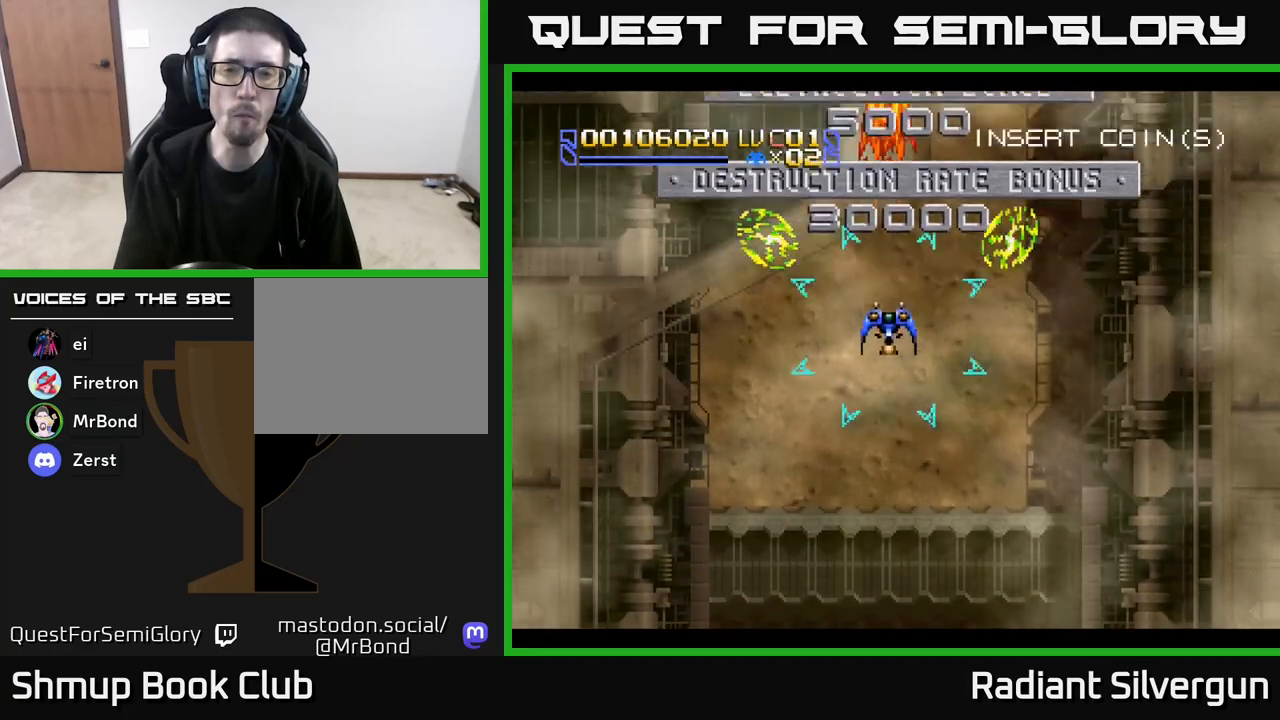
Gameplay with a controller (Xbox layout); each line is a JSON object with the inputs held at the frame after it. "events" lists button and stick changes between this image and that frame as [ms after this image, input, new state], when the widget could be followed in between. Not read: right_stick.
{"buttons": ["Y", "DPAD_DOWN"], "left_stick": "center", "events": [[383, "DPAD_UP", "up"], [433, "DPAD_DOWN", "down"]]}
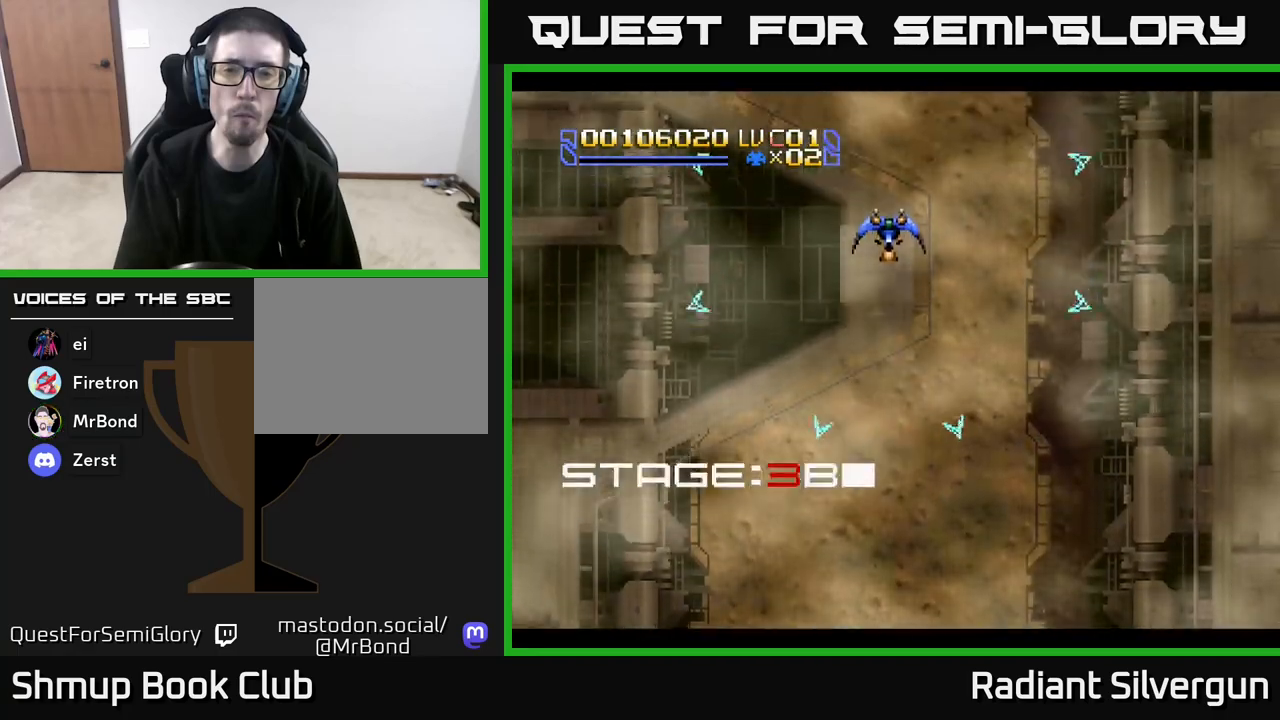
{"buttons": ["A", "DPAD_DOWN"], "left_stick": "center", "events": [[217, "DPAD_DOWN", "up"], [233, "DPAD_UP", "down"], [367, "Y", "up"], [417, "DPAD_UP", "up"], [433, "DPAD_DOWN", "down"], [450, "A", "down"]]}
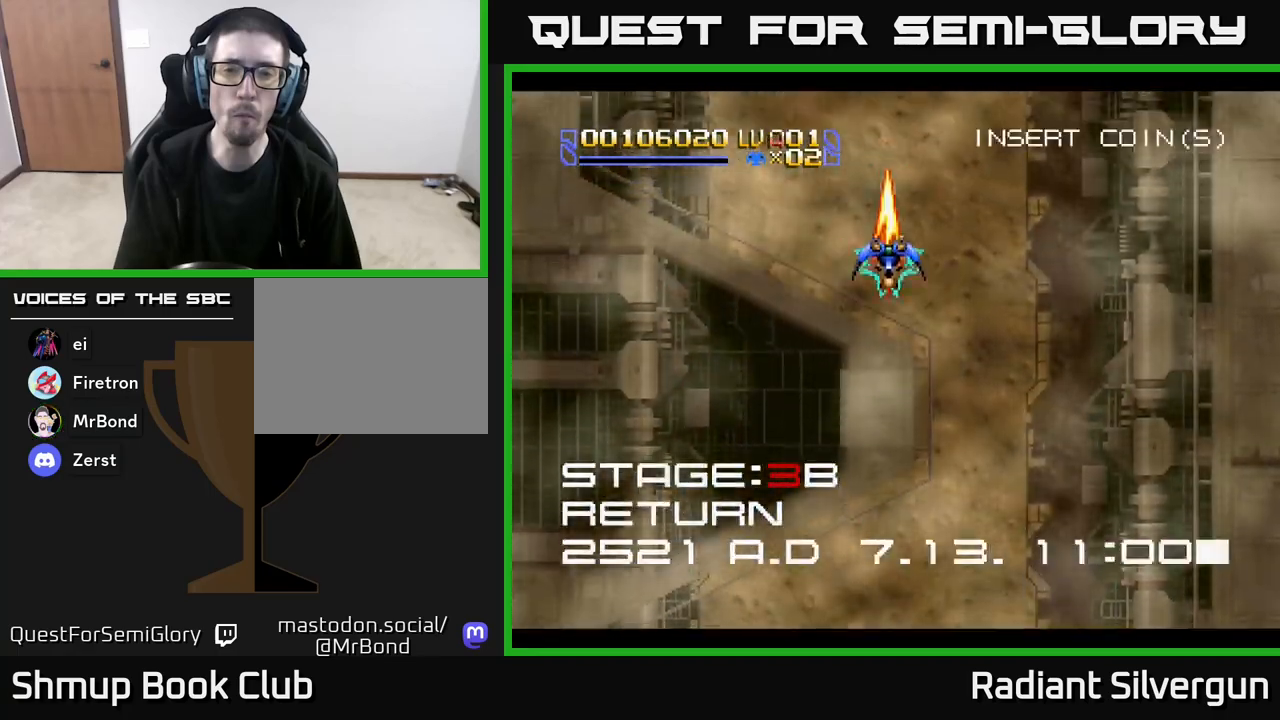
{"buttons": ["B", "DPAD_UP"], "left_stick": "center"}
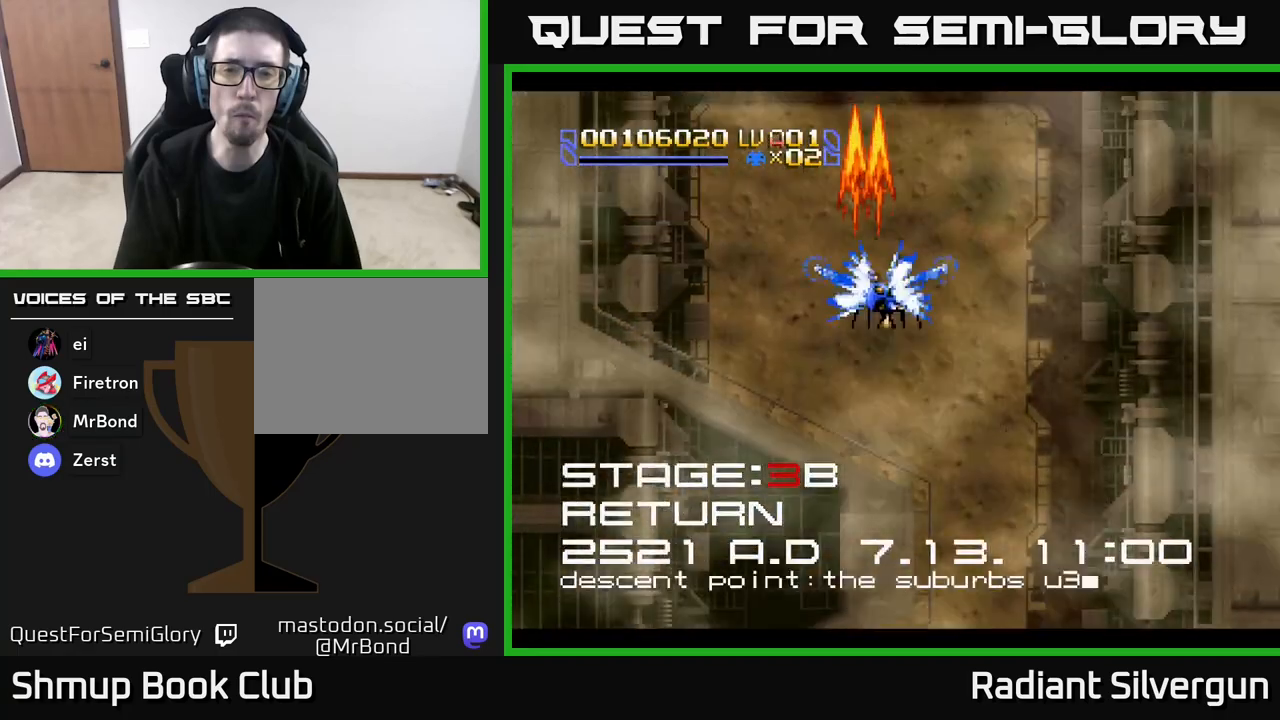
{"buttons": ["DPAD_DOWN", "DPAD_RIGHT"], "left_stick": "center", "events": [[17, "DPAD_LEFT", "down"], [117, "DPAD_LEFT", "up"], [133, "DPAD_UP", "up"], [183, "DPAD_RIGHT", "down"], [283, "DPAD_RIGHT", "up"], [317, "DPAD_DOWN", "down"], [483, "B", "up"], [483, "DPAD_RIGHT", "down"]]}
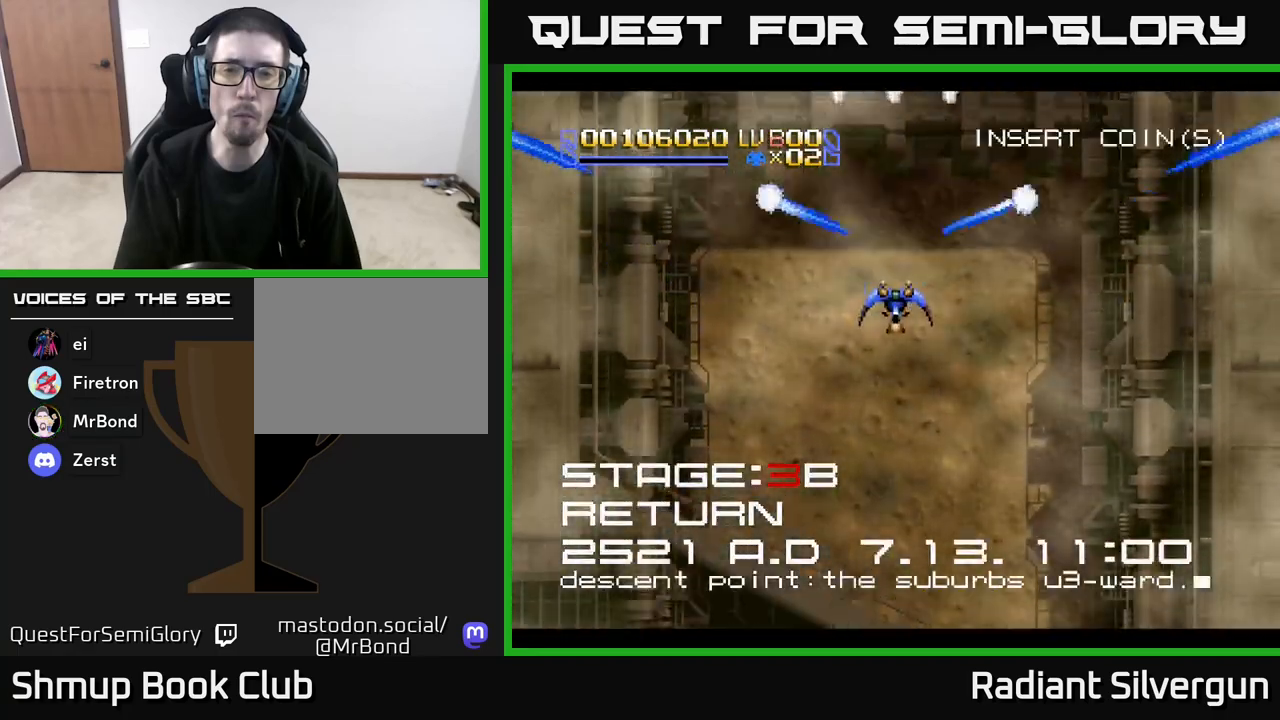
{"buttons": ["DPAD_UP", "DPAD_LEFT"], "left_stick": "center"}
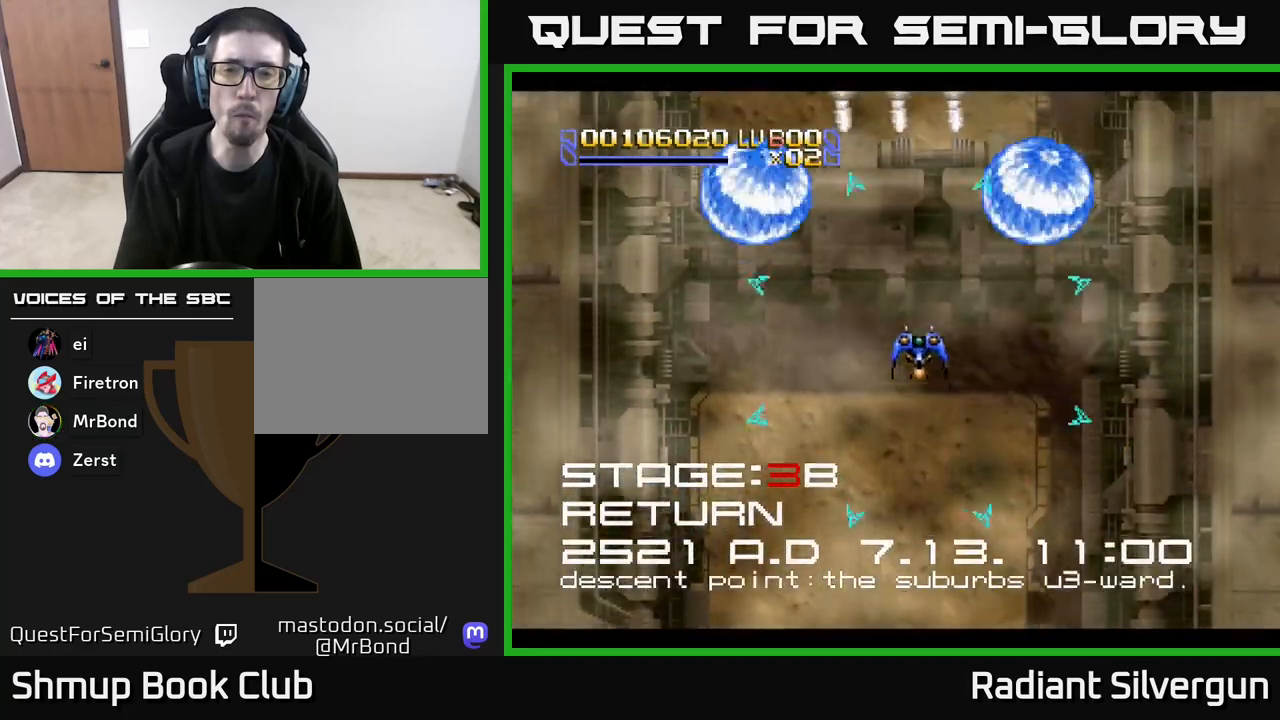
{"buttons": ["A", "DPAD_DOWN", "DPAD_LEFT"], "left_stick": "center"}
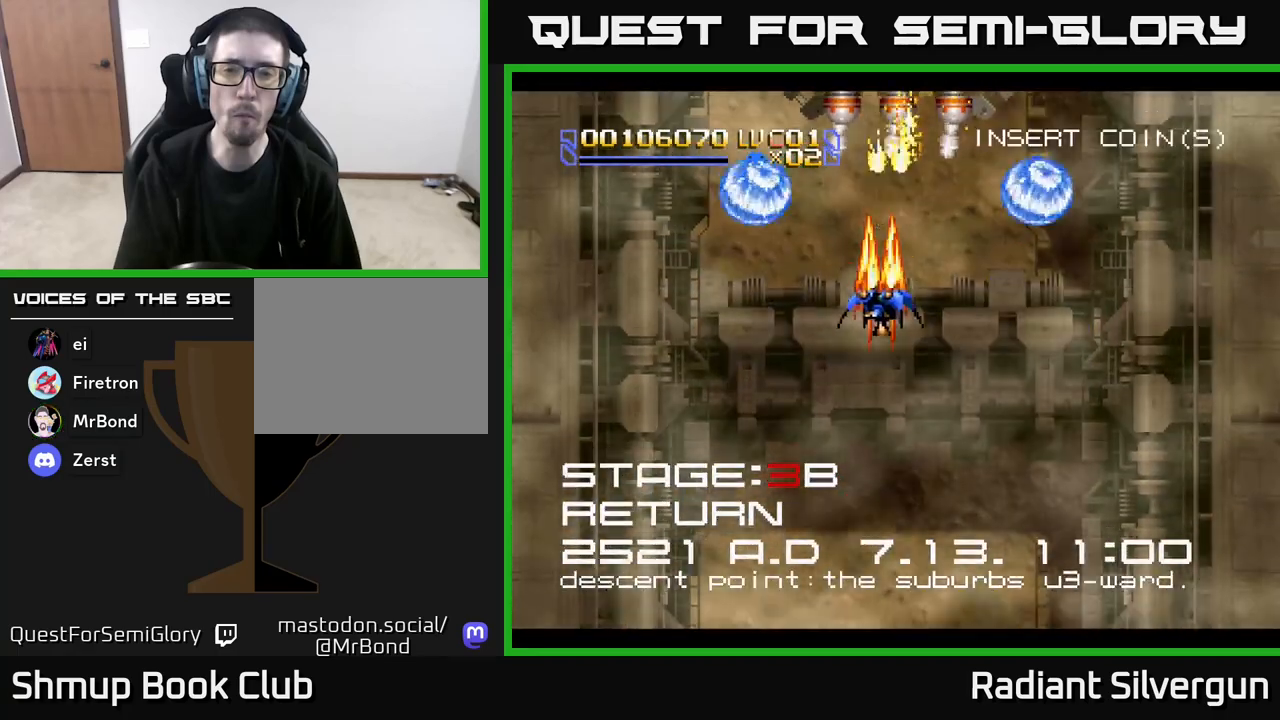
{"buttons": ["A", "DPAD_RIGHT"], "left_stick": "center", "events": [[83, "DPAD_LEFT", "up"], [133, "DPAD_RIGHT", "down"], [267, "DPAD_DOWN", "up"]]}
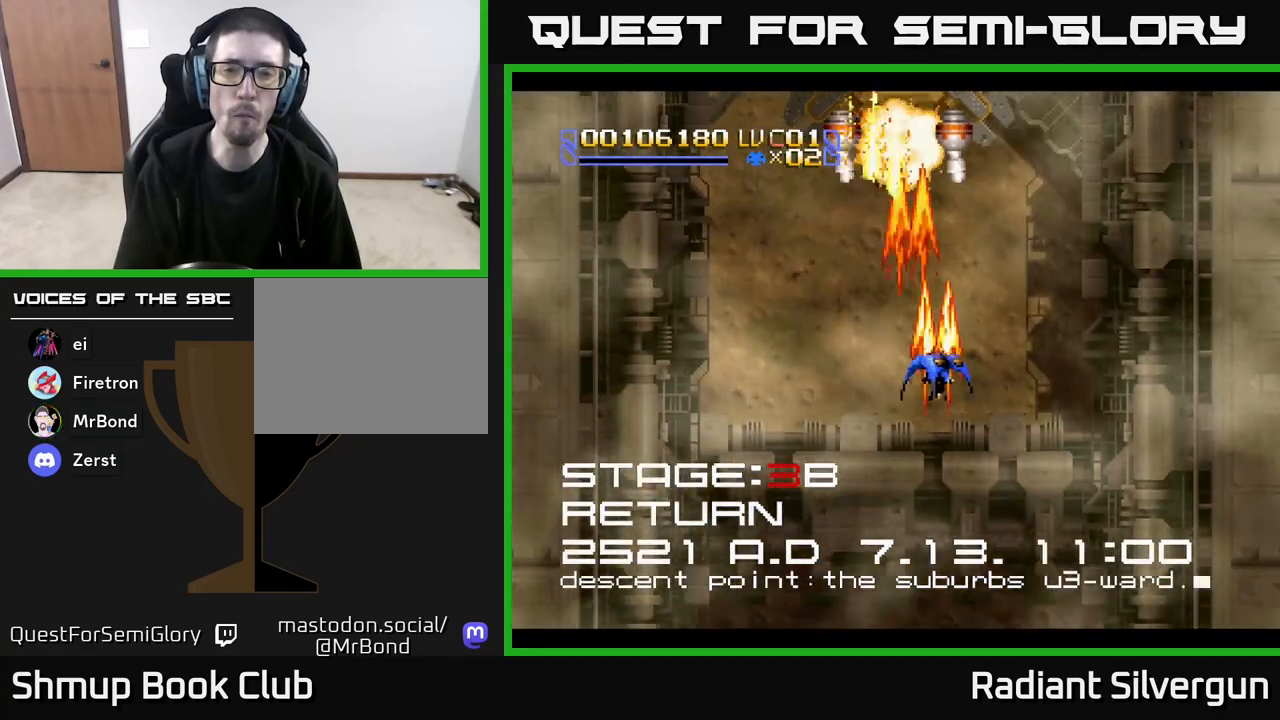
{"buttons": ["A", "DPAD_LEFT"], "left_stick": "center", "events": [[133, "DPAD_RIGHT", "up"], [150, "DPAD_LEFT", "down"]]}
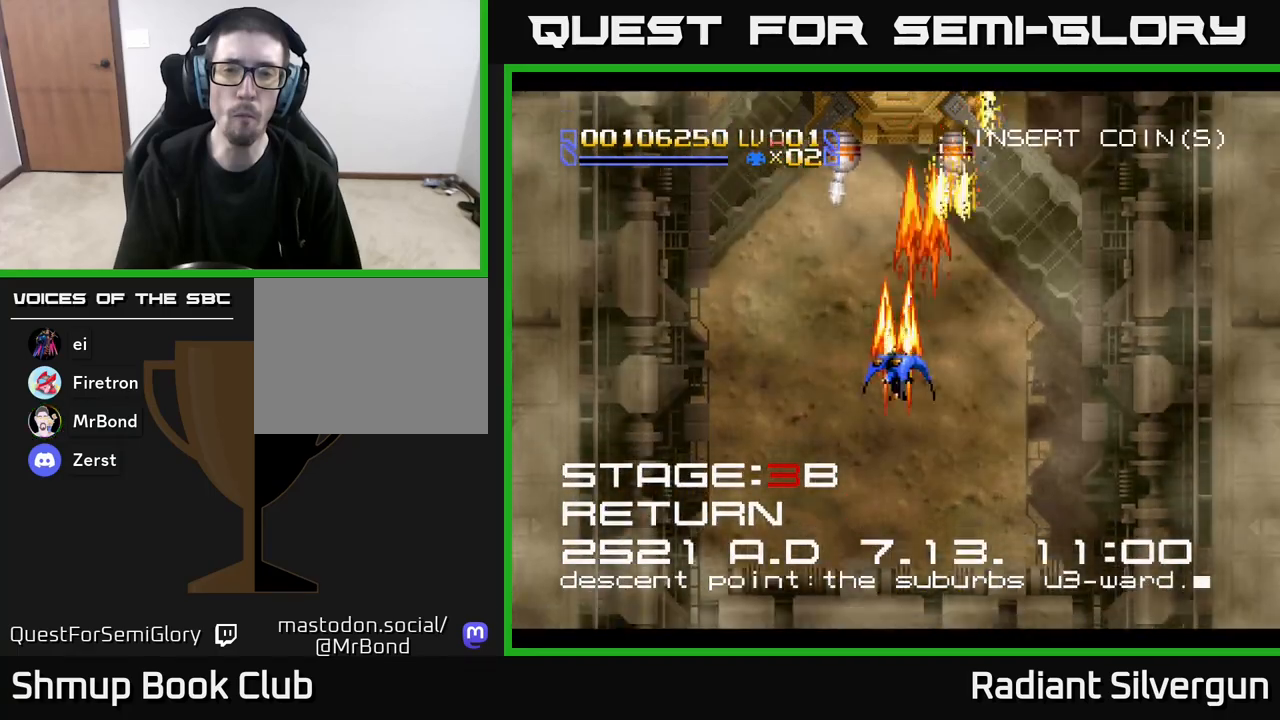
{"buttons": ["A", "DPAD_RIGHT"], "left_stick": "center", "events": [[133, "DPAD_UP", "down"], [250, "DPAD_LEFT", "up"], [317, "DPAD_RIGHT", "down"], [350, "DPAD_UP", "up"]]}
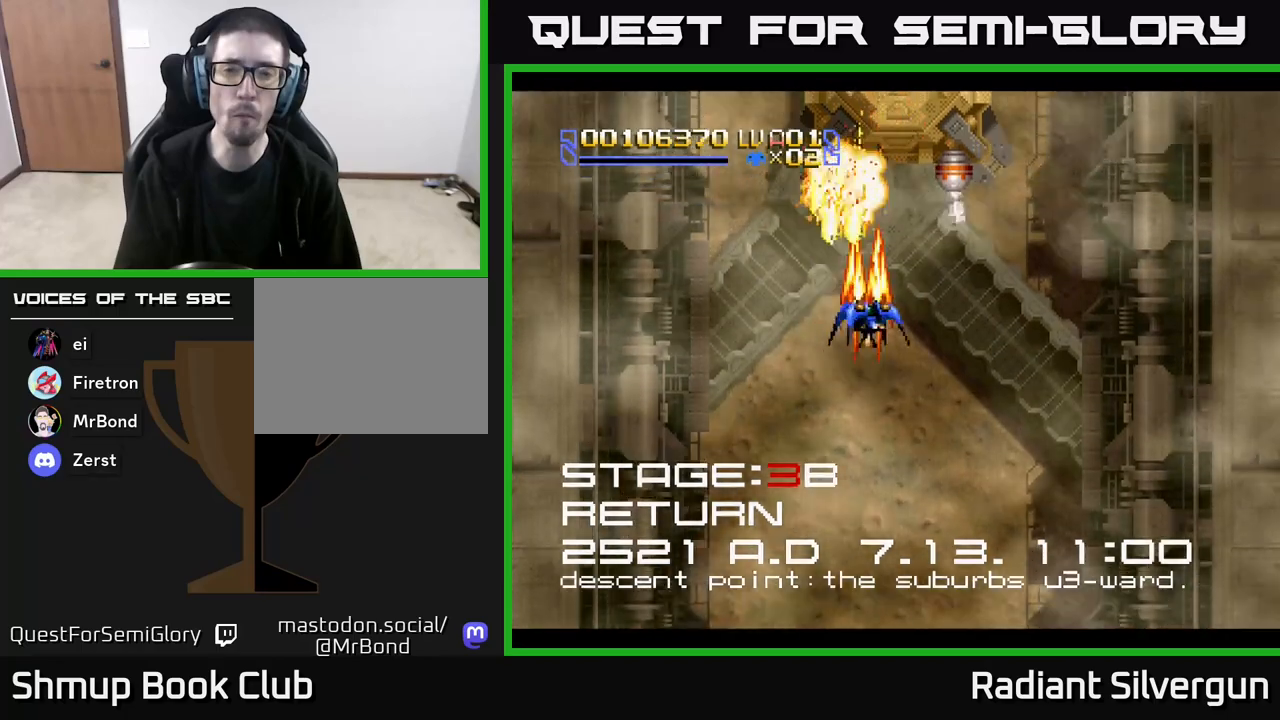
{"buttons": ["A", "X", "DPAD_DOWN", "DPAD_RIGHT"], "left_stick": "center", "events": [[367, "DPAD_DOWN", "down"], [417, "DPAD_RIGHT", "up"], [500, "DPAD_RIGHT", "down"], [500, "X", "down"]]}
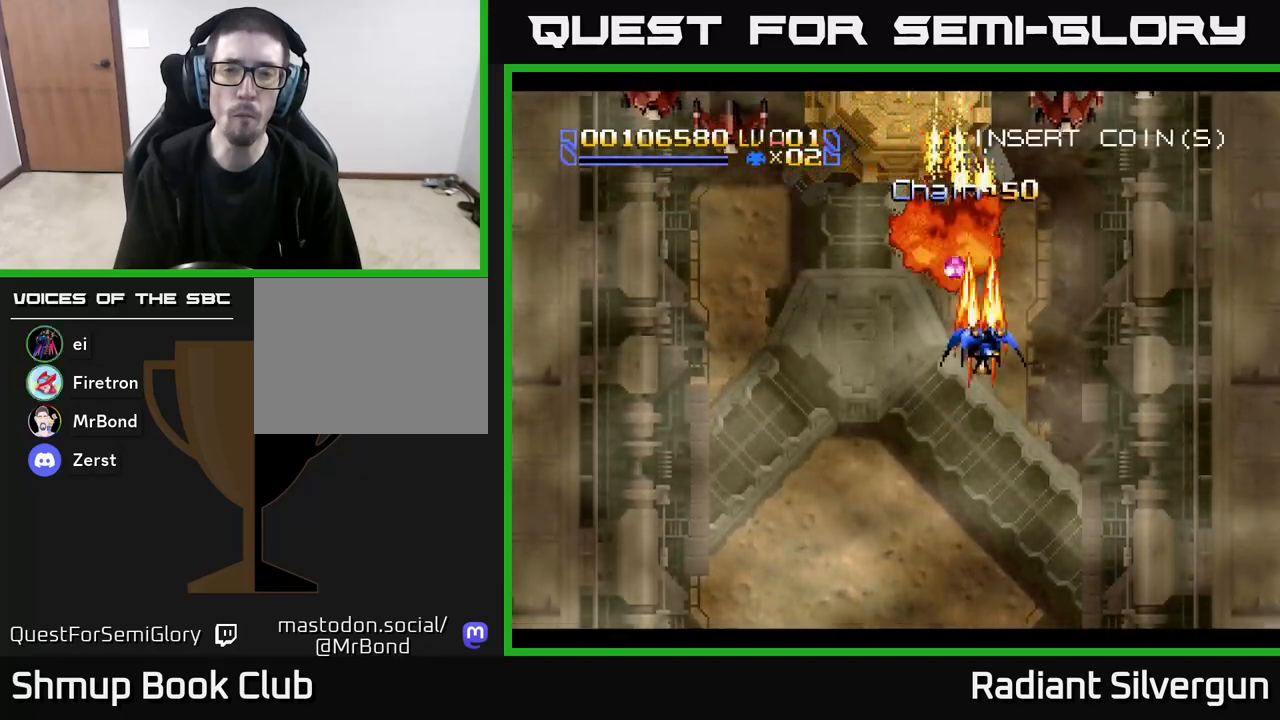
{"buttons": ["X", "DPAD_UP", "DPAD_RIGHT"], "left_stick": "center", "events": [[50, "A", "up"], [383, "DPAD_DOWN", "up"], [400, "DPAD_UP", "down"]]}
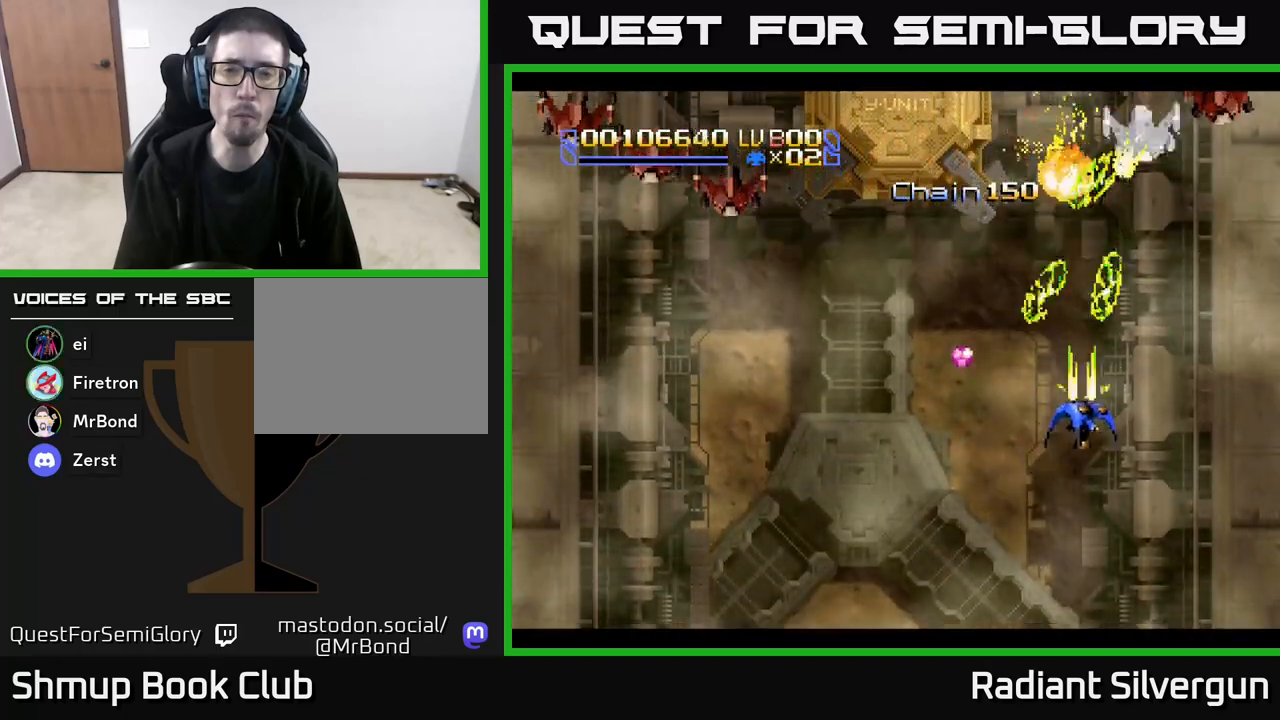
{"buttons": ["X", "DPAD_LEFT"], "left_stick": "center", "events": [[133, "DPAD_RIGHT", "up"], [150, "DPAD_LEFT", "down"], [167, "DPAD_UP", "up"]]}
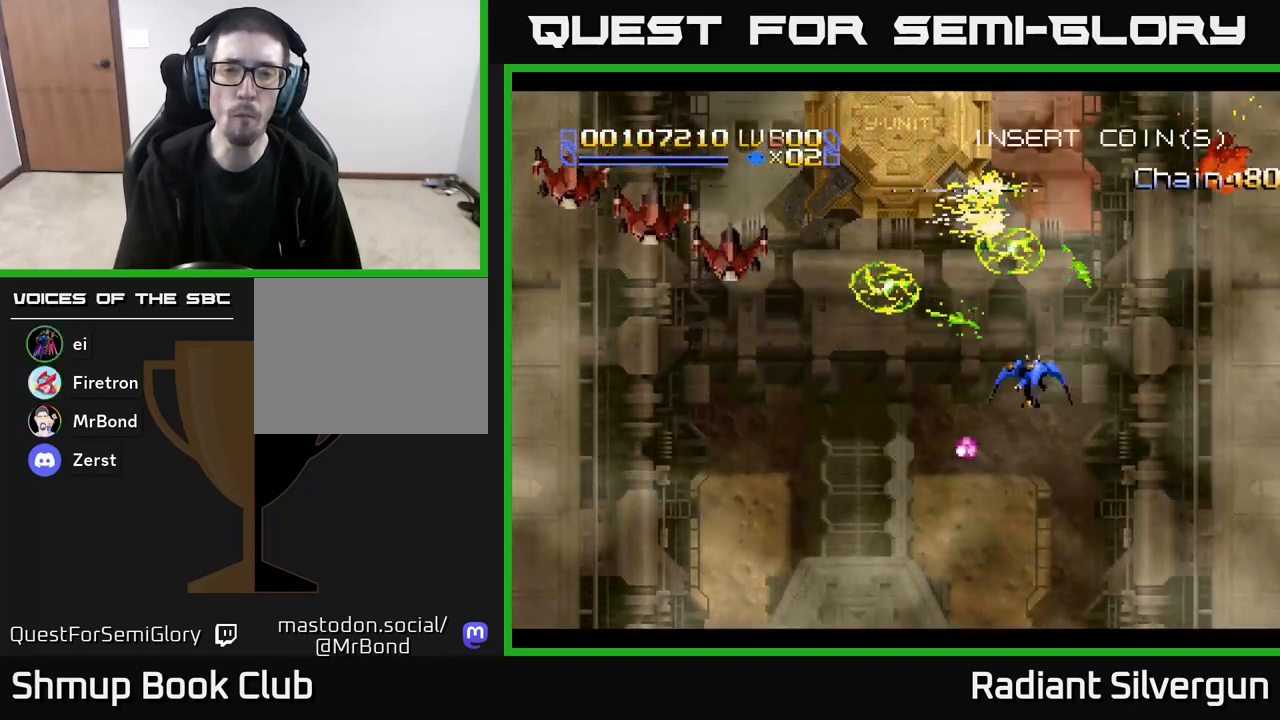
{"buttons": ["X", "DPAD_LEFT"], "left_stick": "center", "events": [[150, "DPAD_DOWN", "down"], [500, "DPAD_DOWN", "up"]]}
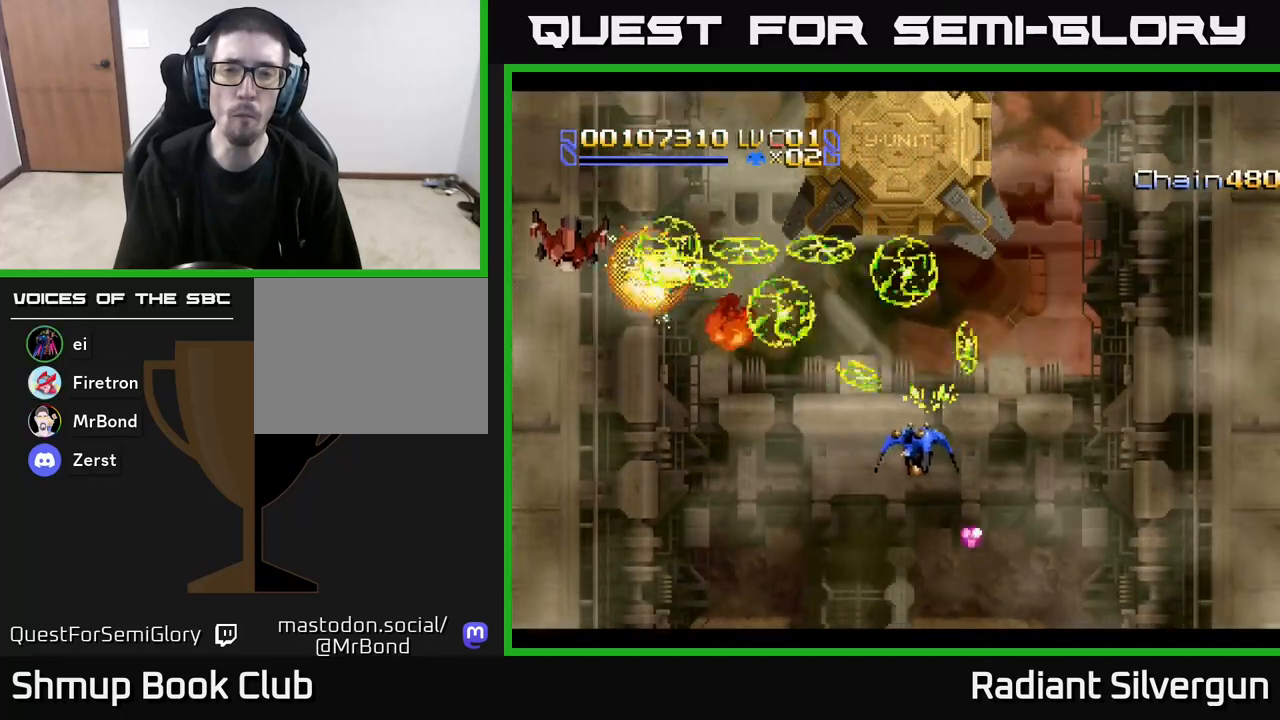
{"buttons": ["X"], "left_stick": "center", "events": [[167, "DPAD_DOWN", "down"], [217, "DPAD_LEFT", "up"], [250, "DPAD_RIGHT", "down"], [467, "DPAD_DOWN", "up"], [500, "DPAD_RIGHT", "up"]]}
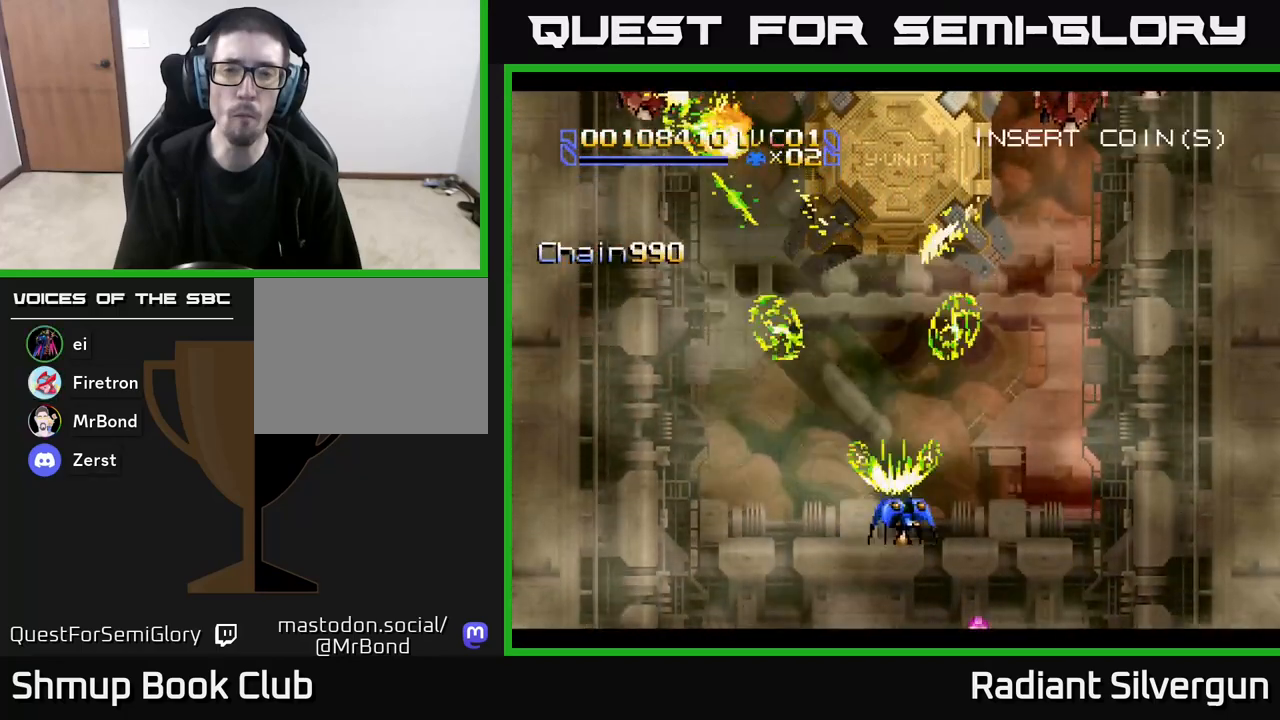
{"buttons": ["X", "DPAD_DOWN", "DPAD_LEFT"], "left_stick": "center", "events": [[50, "DPAD_LEFT", "down"], [200, "DPAD_DOWN", "down"]]}
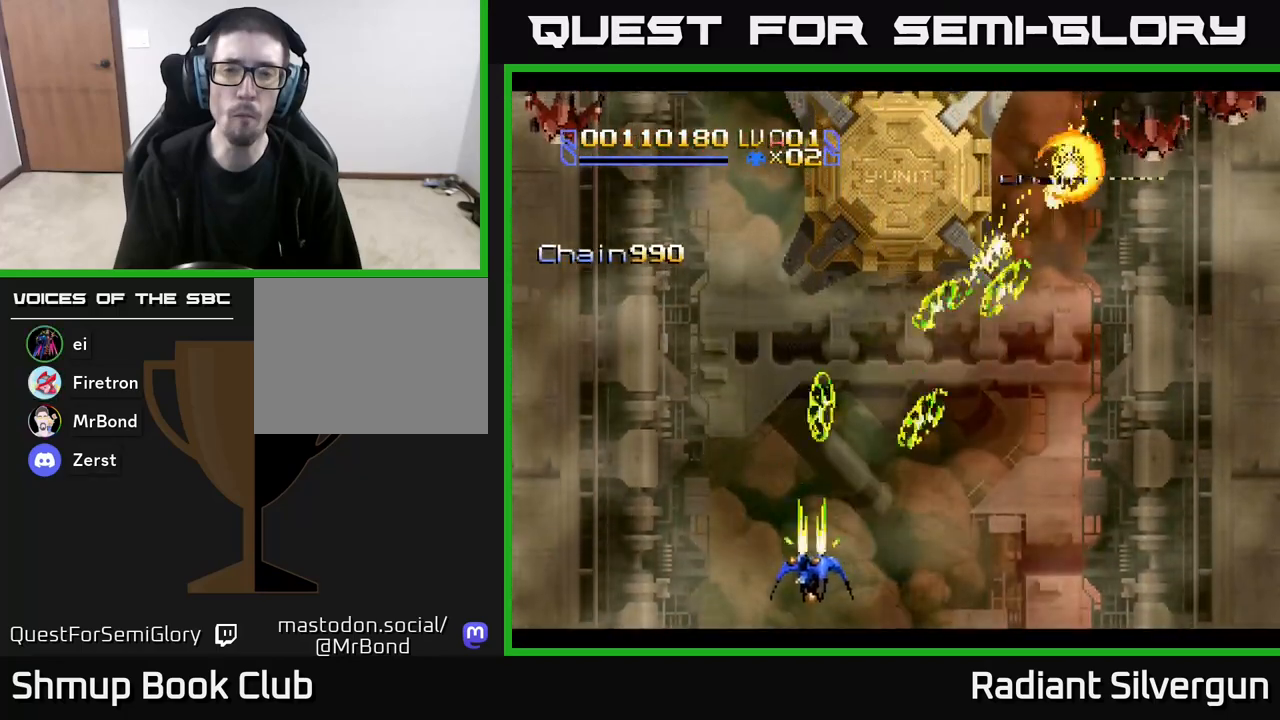
{"buttons": ["X", "DPAD_RIGHT"], "left_stick": "center", "events": [[17, "DPAD_DOWN", "up"], [267, "DPAD_LEFT", "up"], [300, "DPAD_RIGHT", "down"]]}
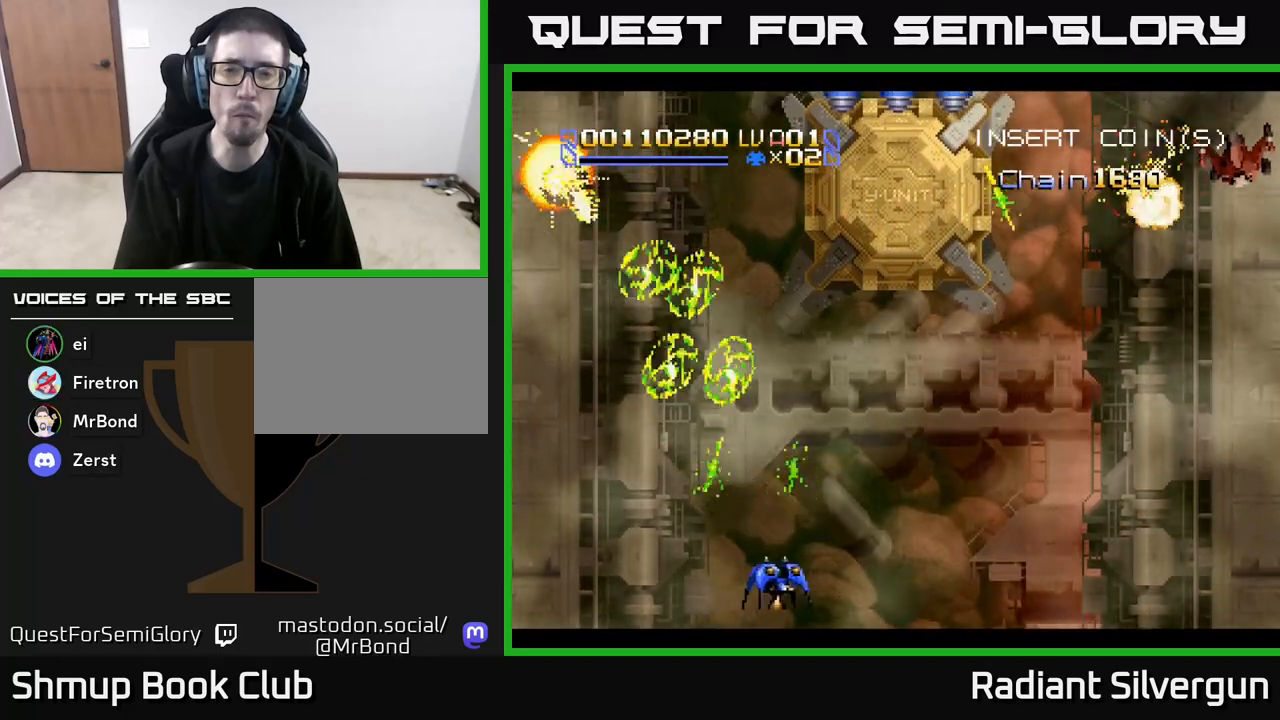
{"buttons": ["X", "DPAD_RIGHT"], "left_stick": "center", "events": []}
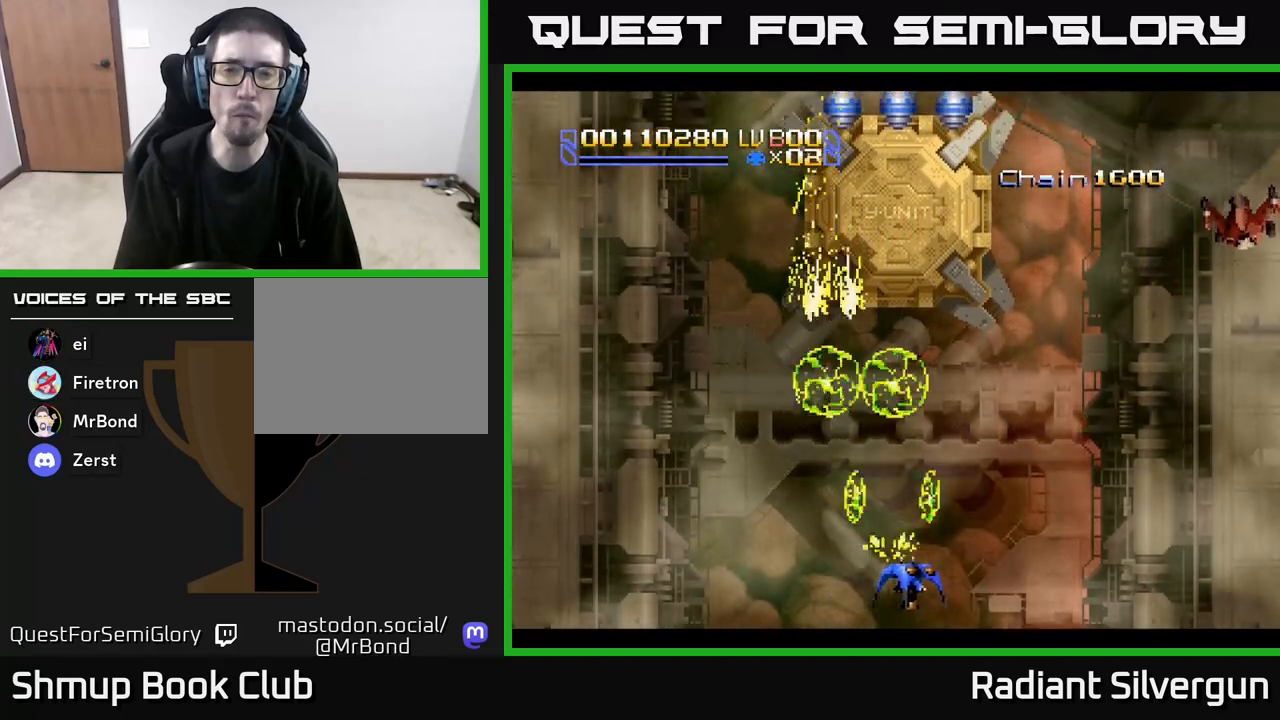
{"buttons": ["X", "DPAD_LEFT"], "left_stick": "center", "events": [[433, "DPAD_RIGHT", "up"], [467, "DPAD_LEFT", "down"]]}
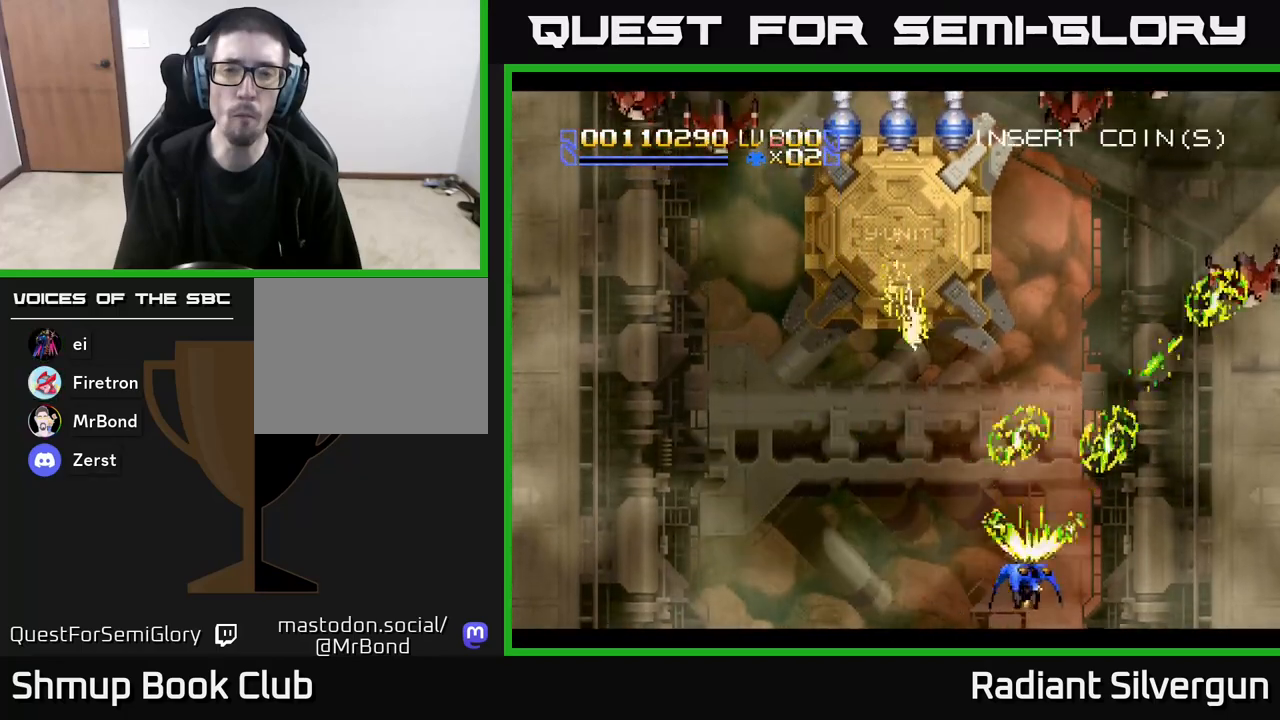
{"buttons": ["X", "DPAD_RIGHT"], "left_stick": "center", "events": [[367, "DPAD_LEFT", "up"], [367, "DPAD_UP", "down"], [383, "DPAD_RIGHT", "down"], [383, "DPAD_UP", "up"]]}
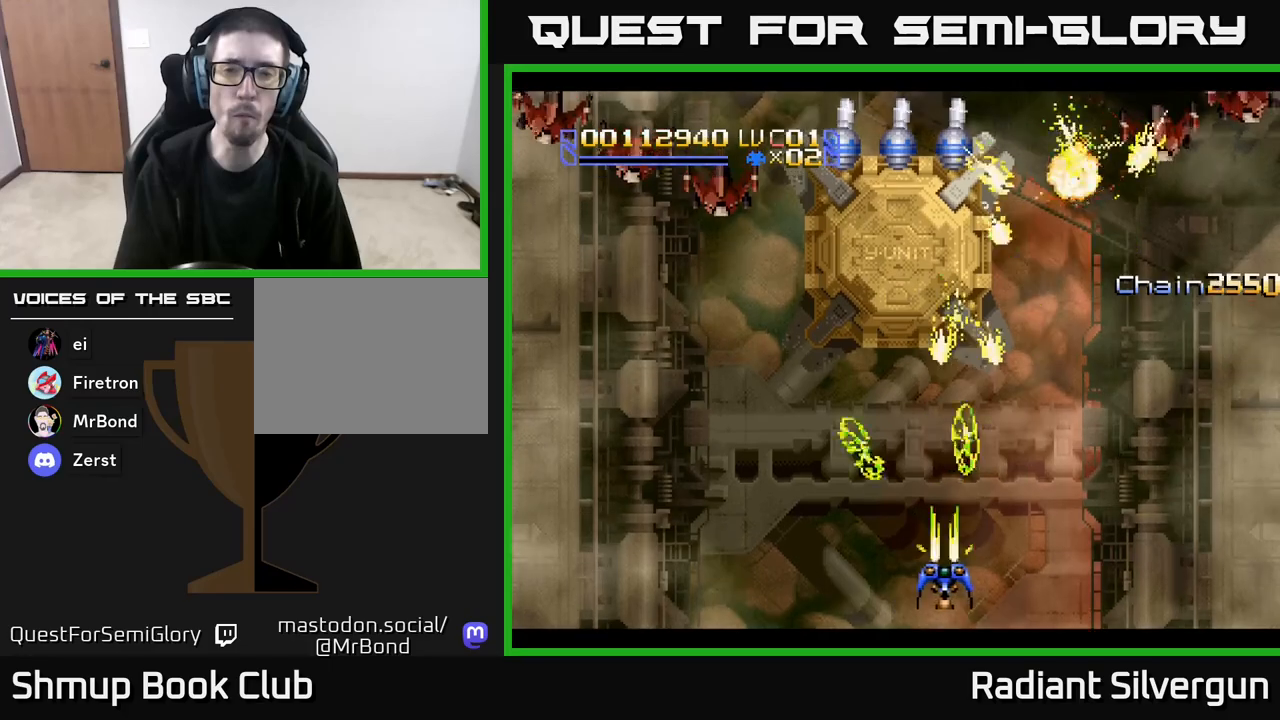
{"buttons": ["X", "DPAD_RIGHT"], "left_stick": "center", "events": []}
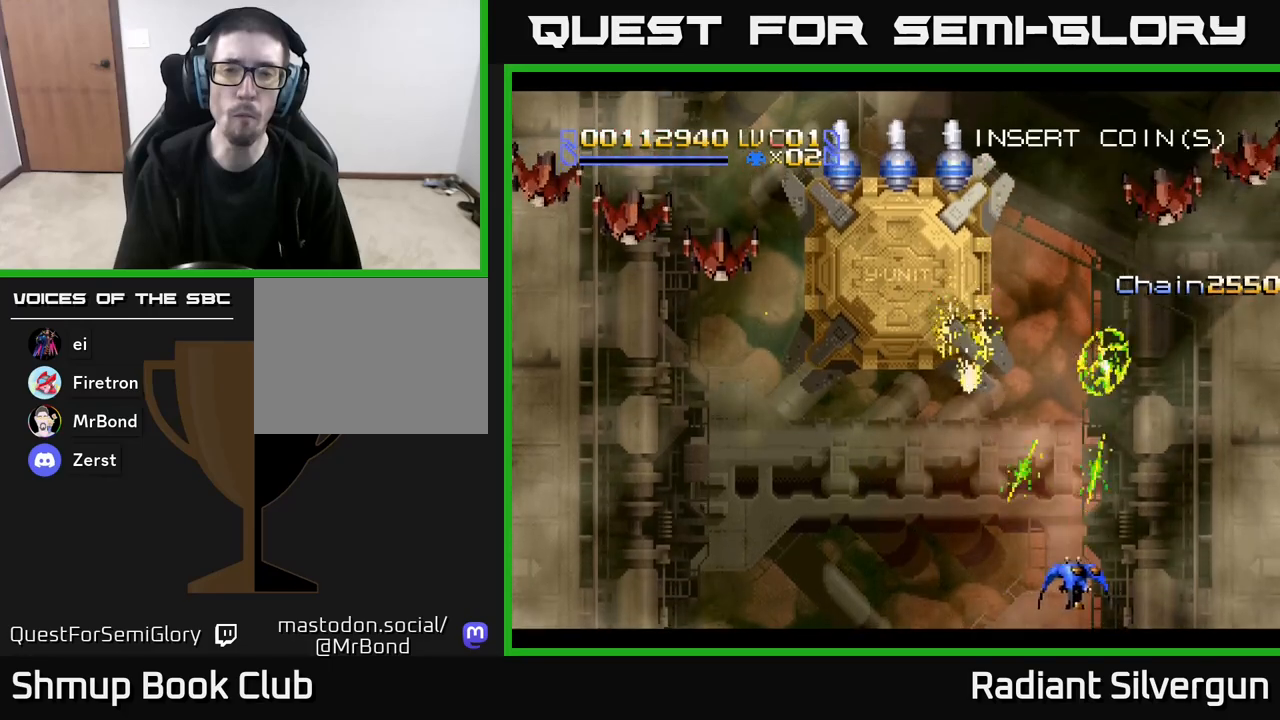
{"buttons": ["X", "DPAD_LEFT"], "left_stick": "center", "events": [[217, "DPAD_RIGHT", "up"], [233, "DPAD_LEFT", "down"]]}
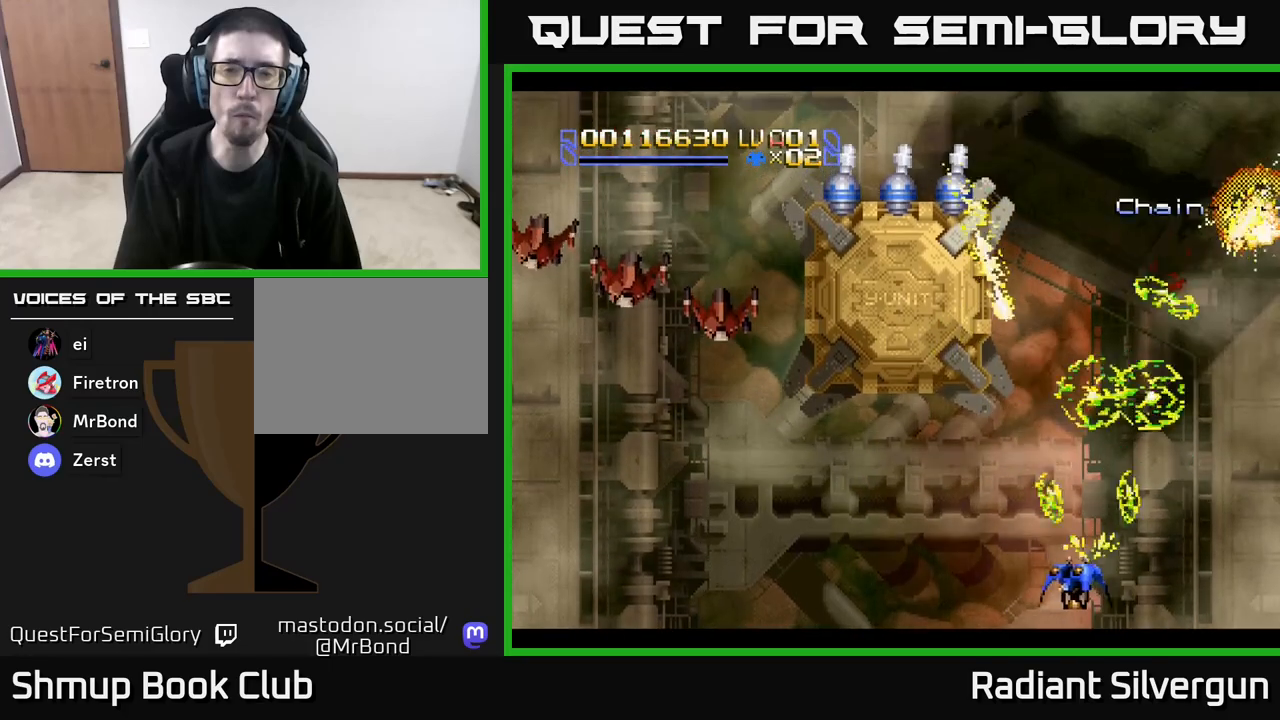
{"buttons": ["X", "DPAD_LEFT"], "left_stick": "center", "events": []}
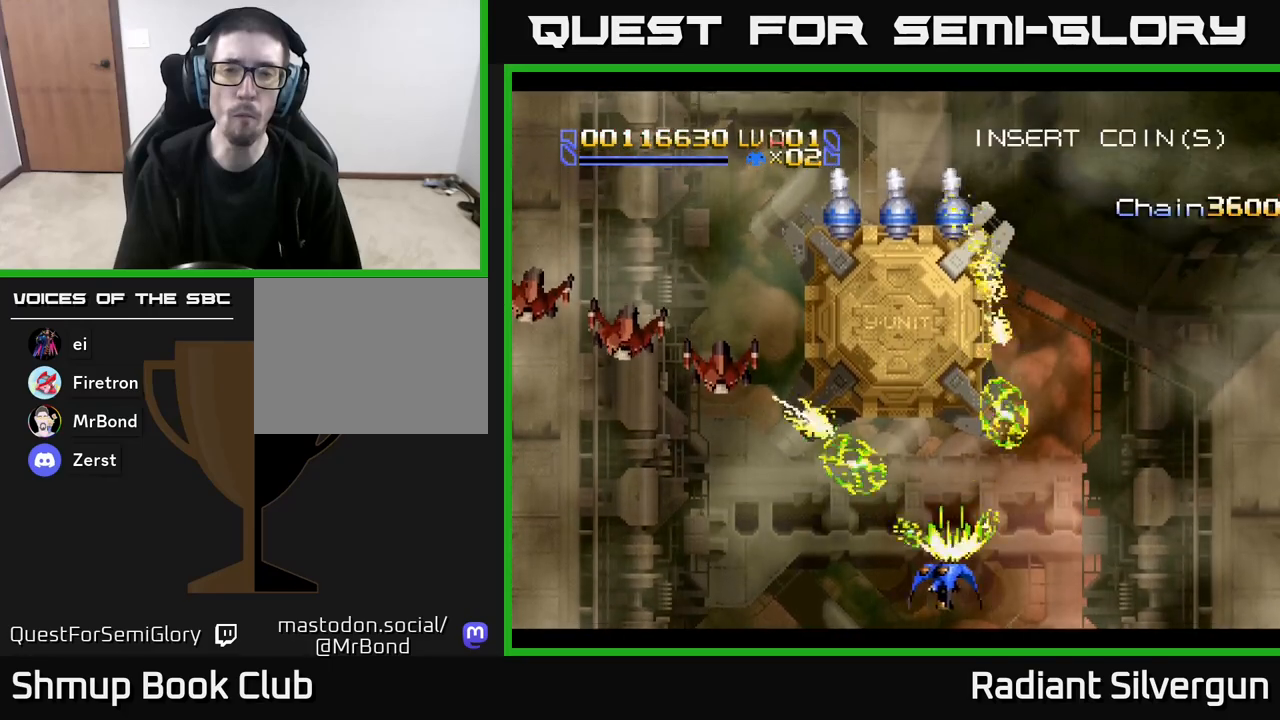
{"buttons": ["X", "DPAD_LEFT"], "left_stick": "center", "events": []}
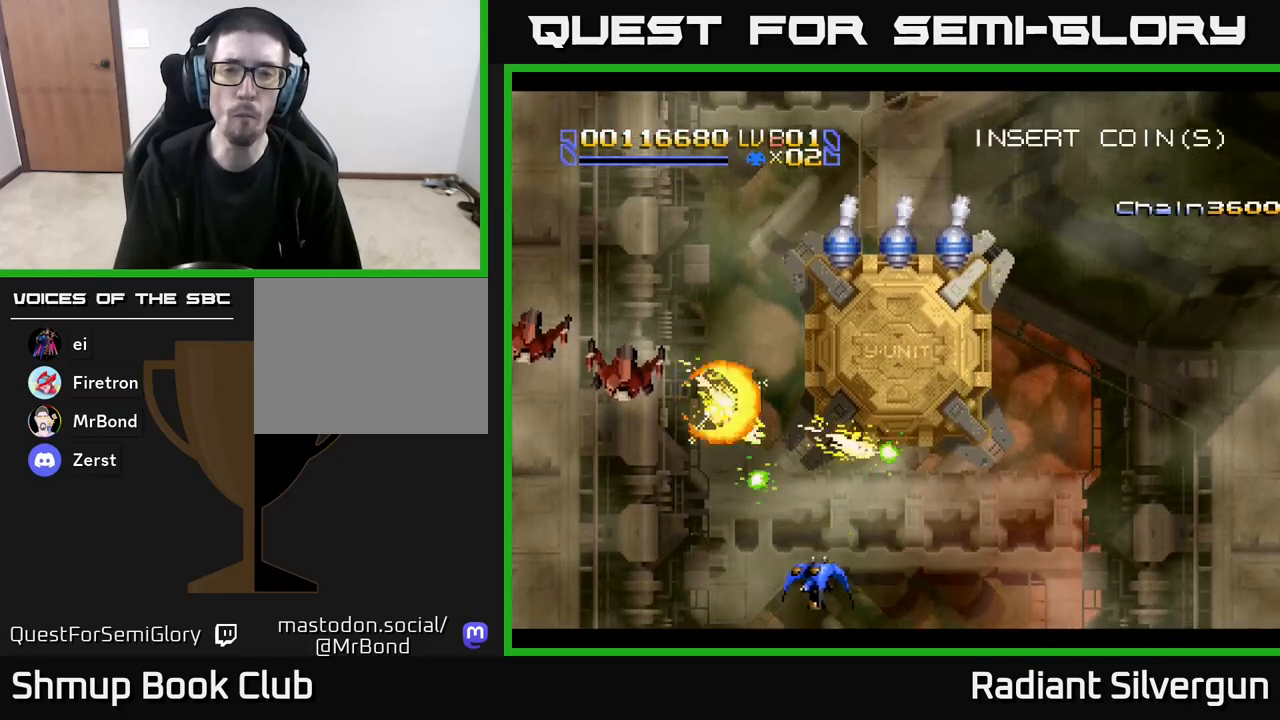
{"buttons": ["X", "DPAD_UP", "DPAD_LEFT"], "left_stick": "center", "events": [[350, "DPAD_UP", "down"]]}
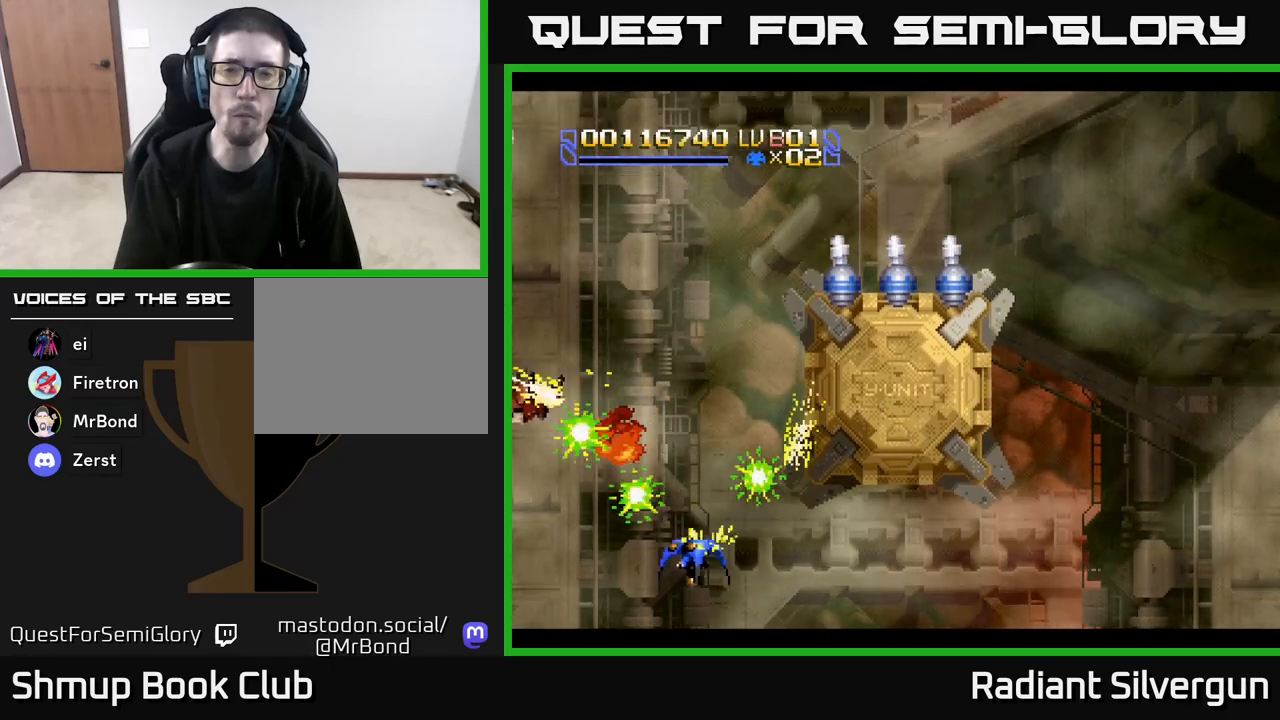
{"buttons": ["A", "DPAD_UP", "DPAD_LEFT"], "left_stick": "center", "events": [[217, "DPAD_LEFT", "up"], [450, "DPAD_LEFT", "down"], [467, "A", "down"], [500, "X", "up"]]}
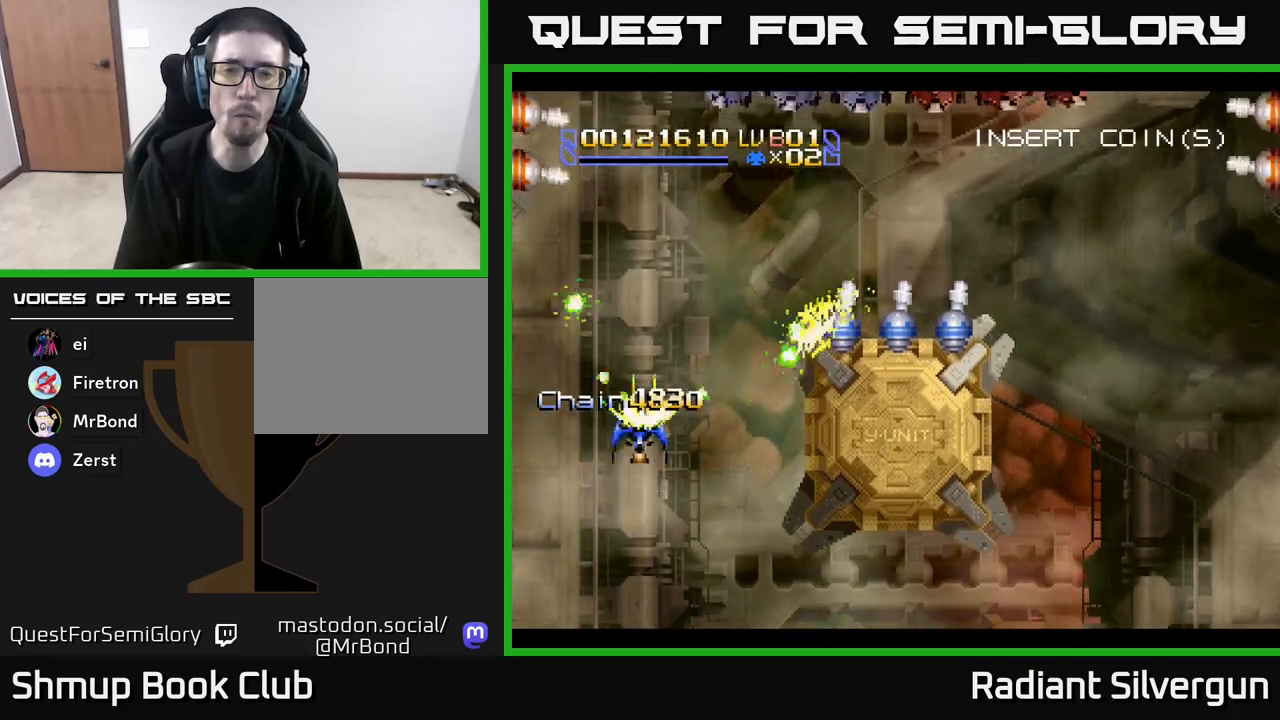
{"buttons": ["A"], "left_stick": "center", "events": [[117, "DPAD_LEFT", "up"], [300, "DPAD_LEFT", "down"], [417, "DPAD_LEFT", "up"], [433, "DPAD_RIGHT", "down"], [500, "DPAD_RIGHT", "up"], [500, "DPAD_UP", "up"]]}
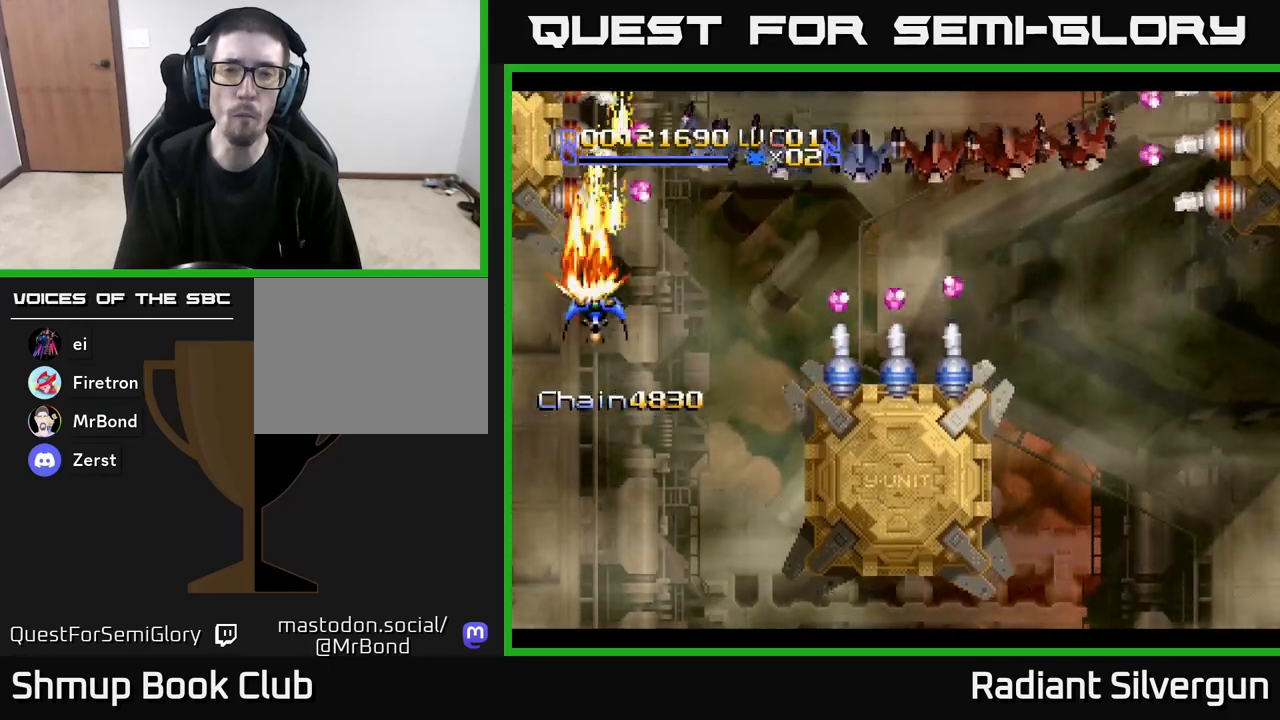
{"buttons": ["A", "DPAD_DOWN", "DPAD_RIGHT"], "left_stick": "center", "events": [[150, "DPAD_DOWN", "down"], [317, "DPAD_RIGHT", "down"]]}